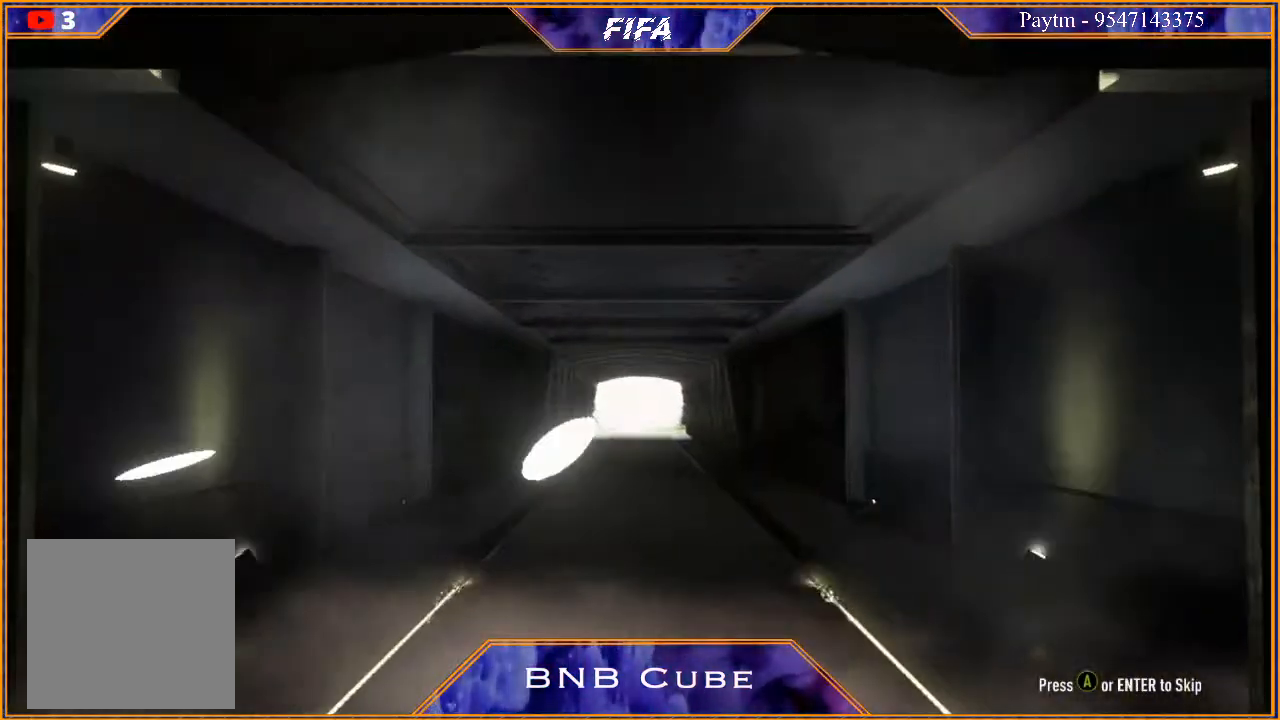
Gameplay with a controller (Xbox layout); each line is a JSON object with the inputs held at the frame after it. "events" lists button and stick changes between this image and that frame as [ms after this image, input, new state], when the widget could be followed in between.
{"buttons": [], "left_stick": "center", "right_stick": "center", "events": [[33, "A", "down"], [67, "A", "up"], [167, "A", "down"], [200, "A", "up"], [300, "A", "down"], [367, "A", "up"], [467, "A", "down"], [500, "A", "up"]]}
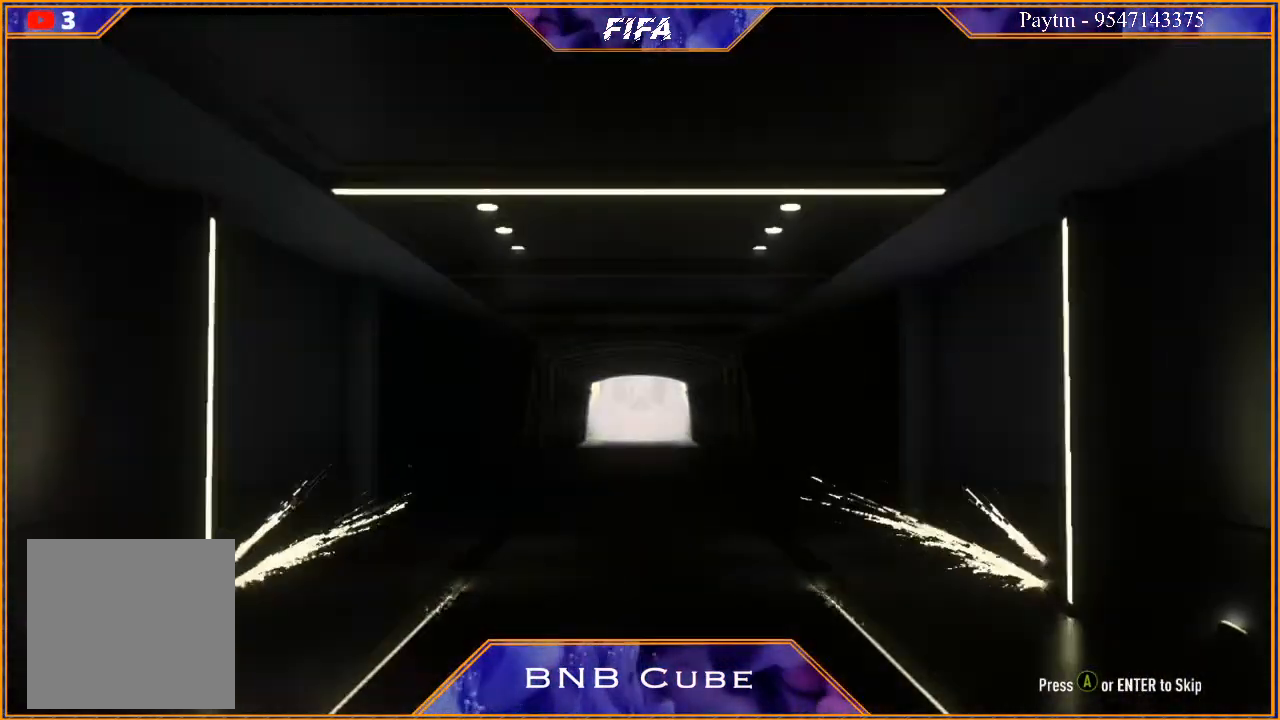
{"buttons": [], "left_stick": "center", "right_stick": "center", "events": [[100, "A", "down"], [167, "A", "up"]]}
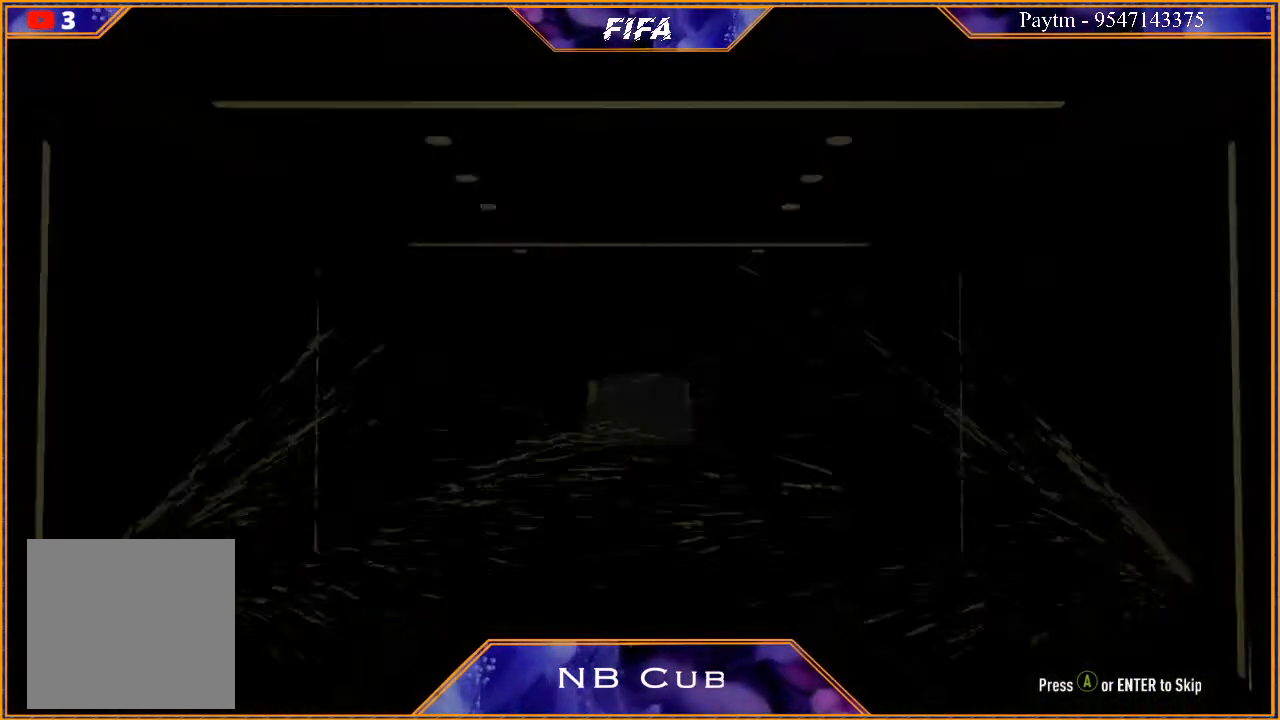
{"buttons": [], "left_stick": "center", "right_stick": "center", "events": []}
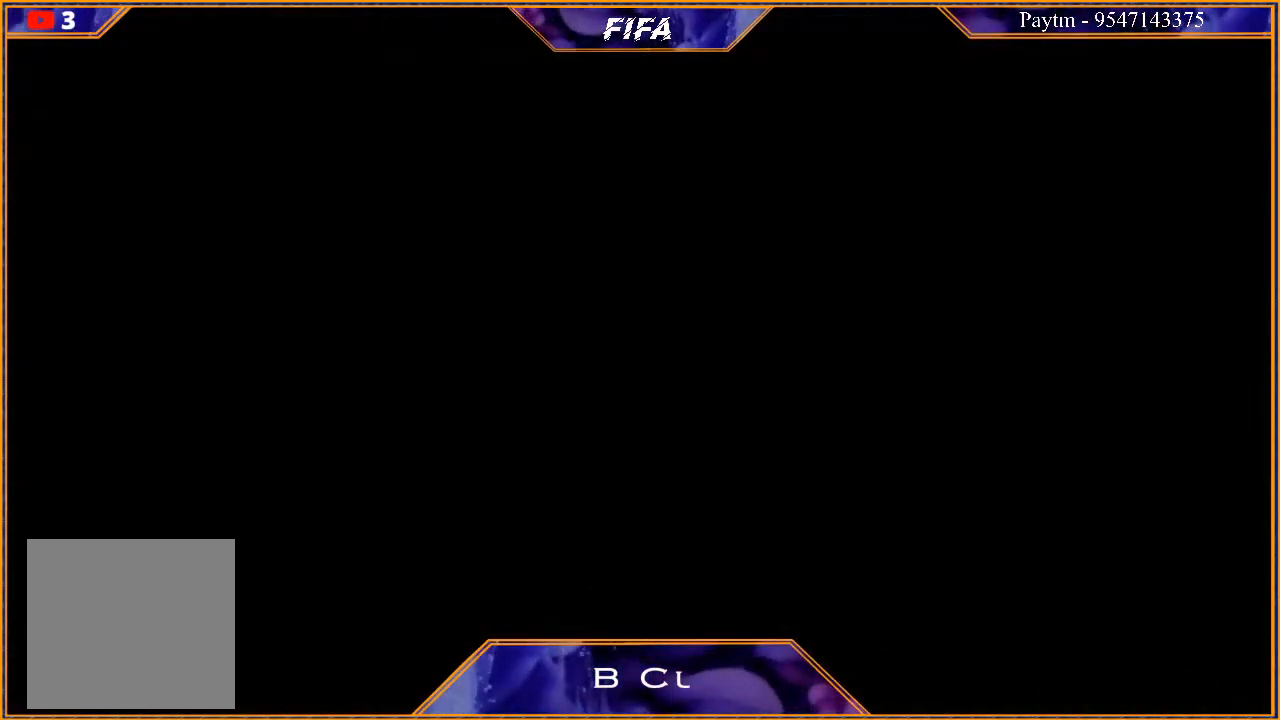
{"buttons": [], "left_stick": "center", "right_stick": "center", "events": []}
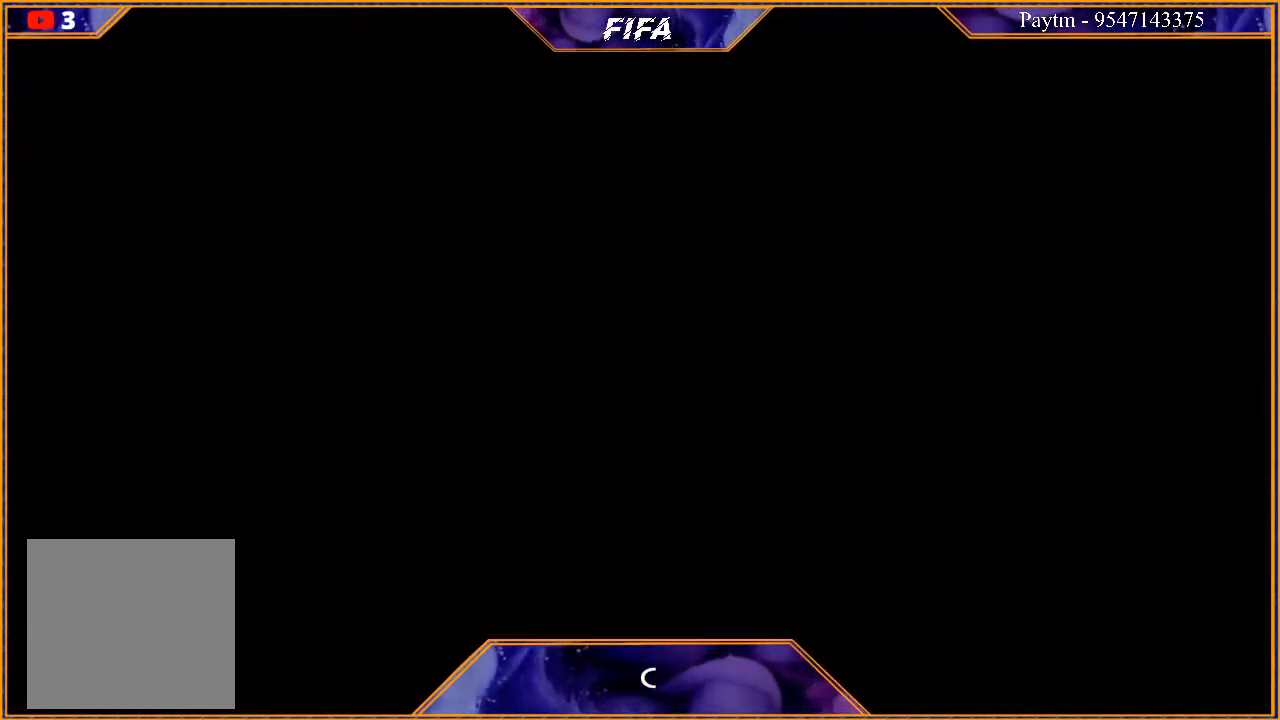
{"buttons": [], "left_stick": "center", "right_stick": "center", "events": []}
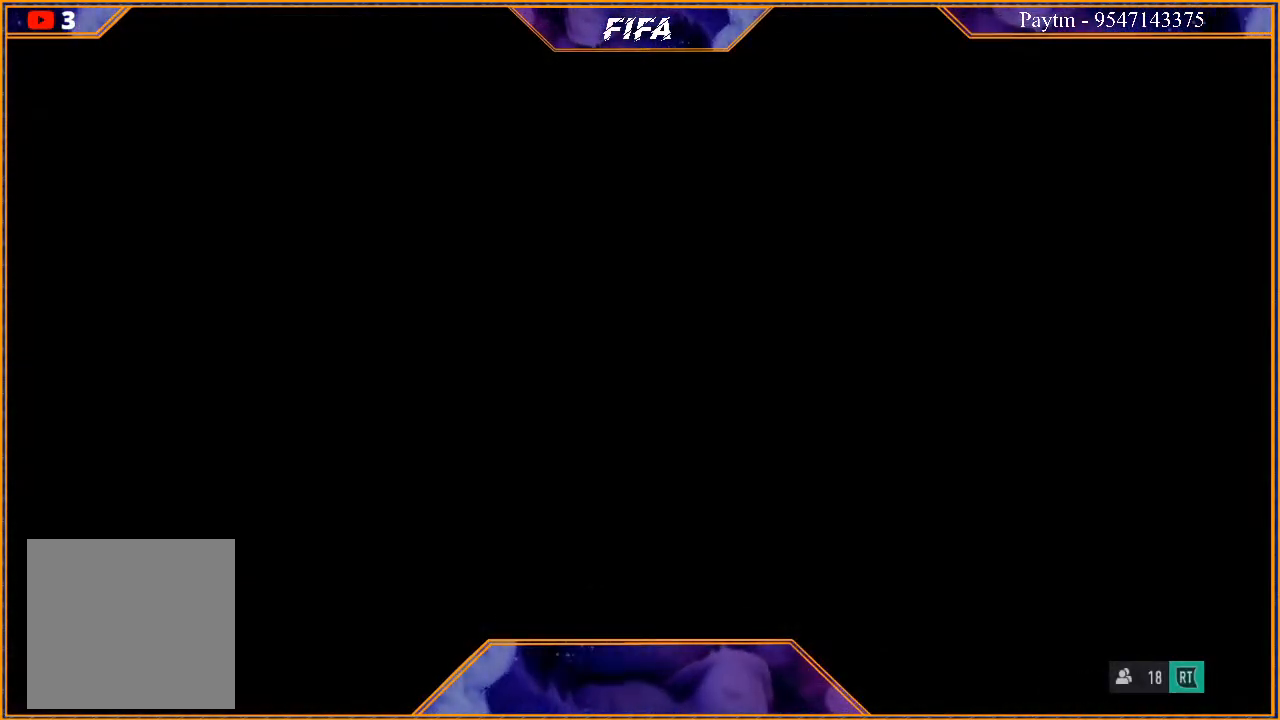
{"buttons": [], "left_stick": "center", "right_stick": "center", "events": []}
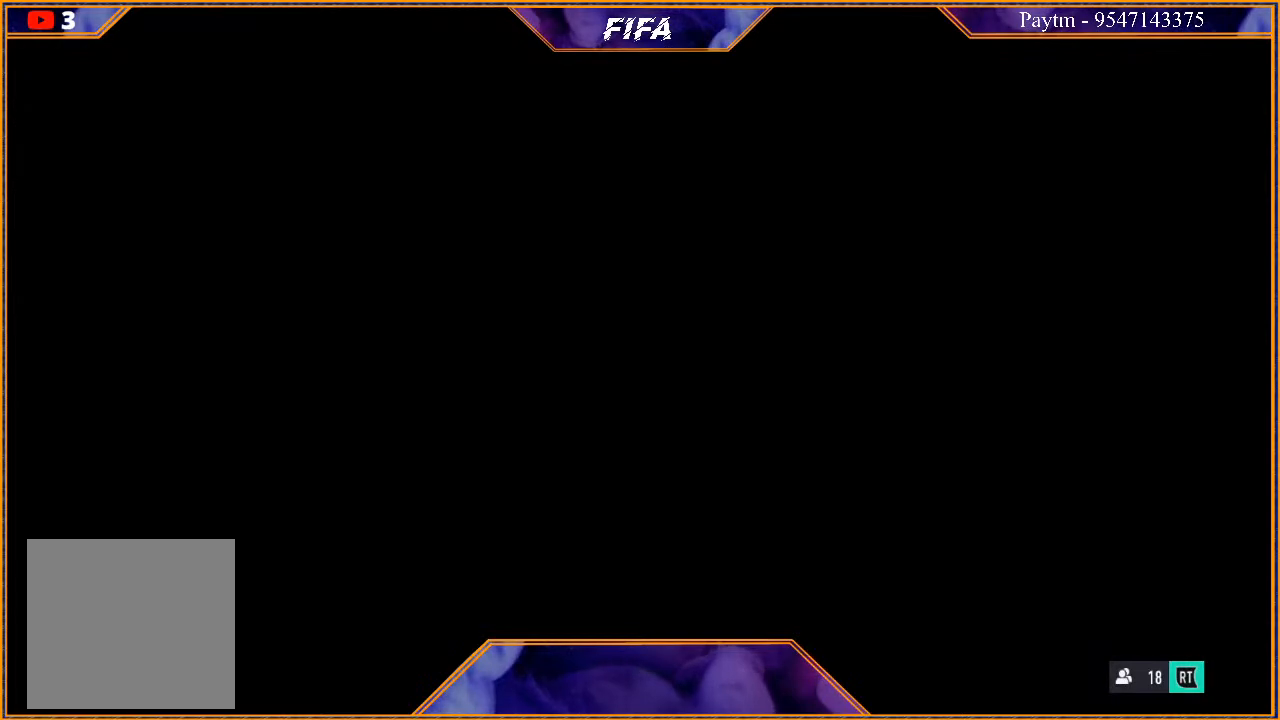
{"buttons": [], "left_stick": "center", "right_stick": "center", "events": []}
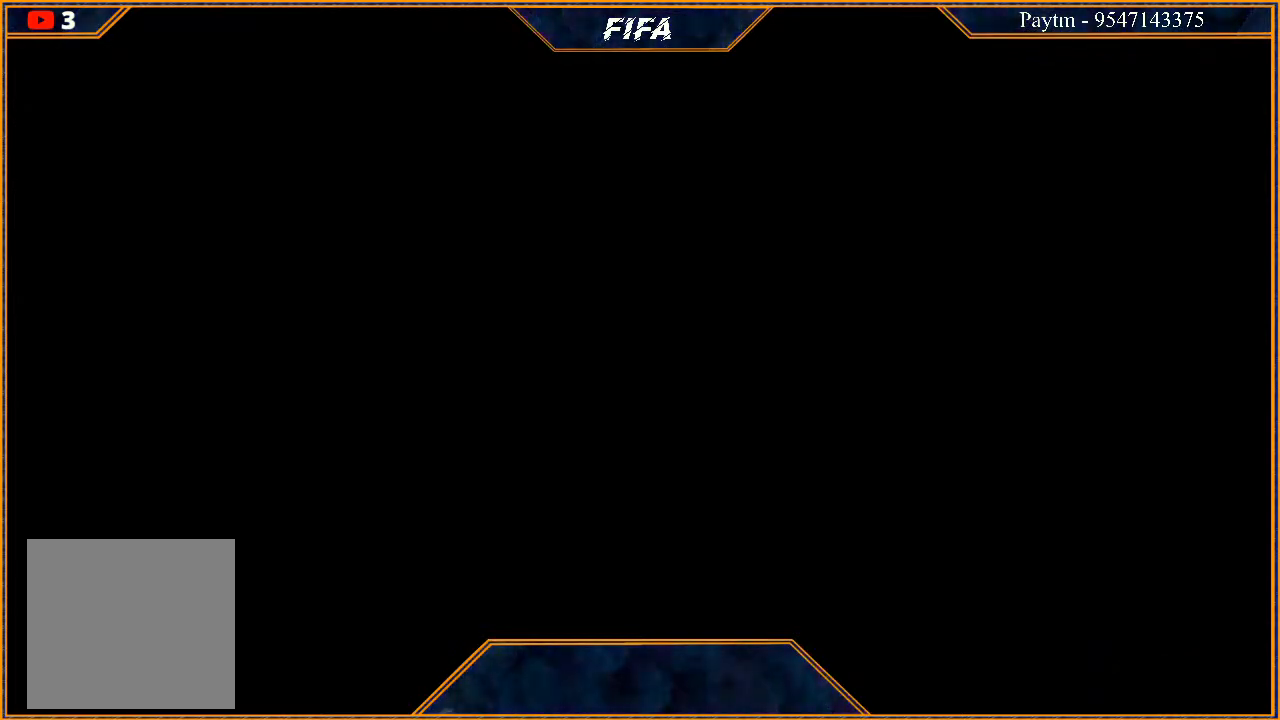
{"buttons": [], "left_stick": "center", "right_stick": "center", "events": []}
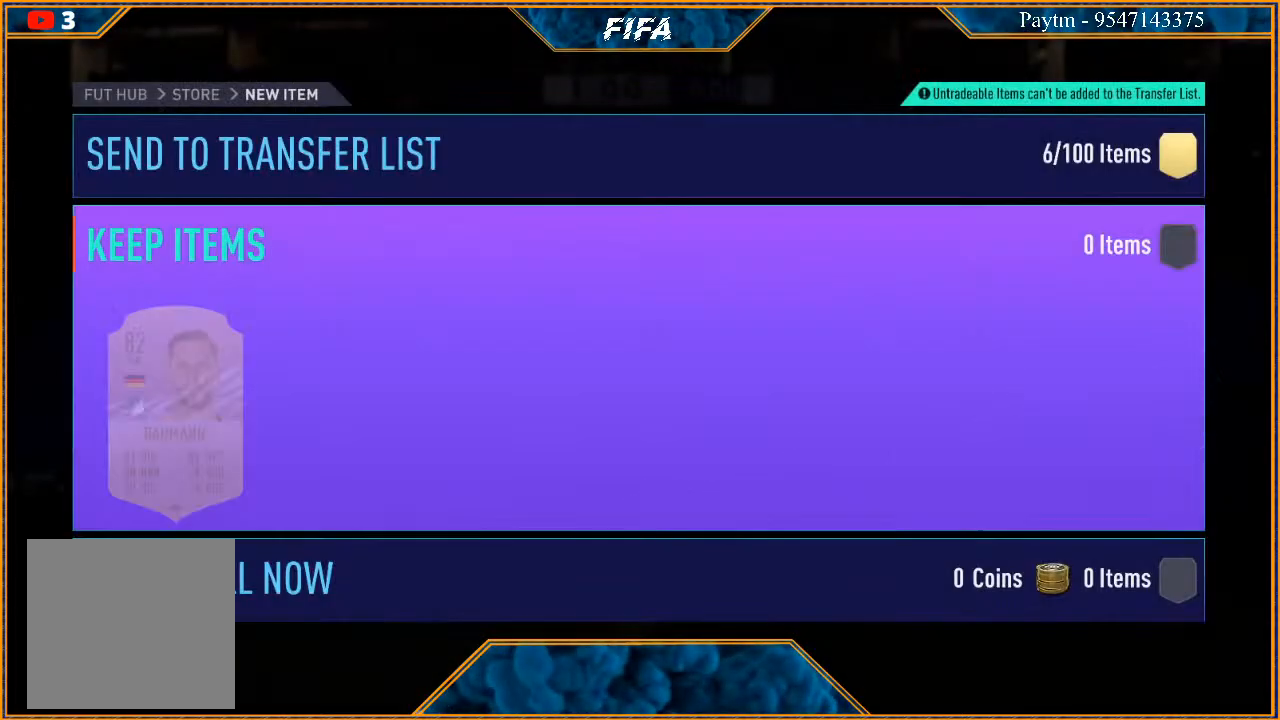
{"buttons": [], "left_stick": "center", "right_stick": "center", "events": []}
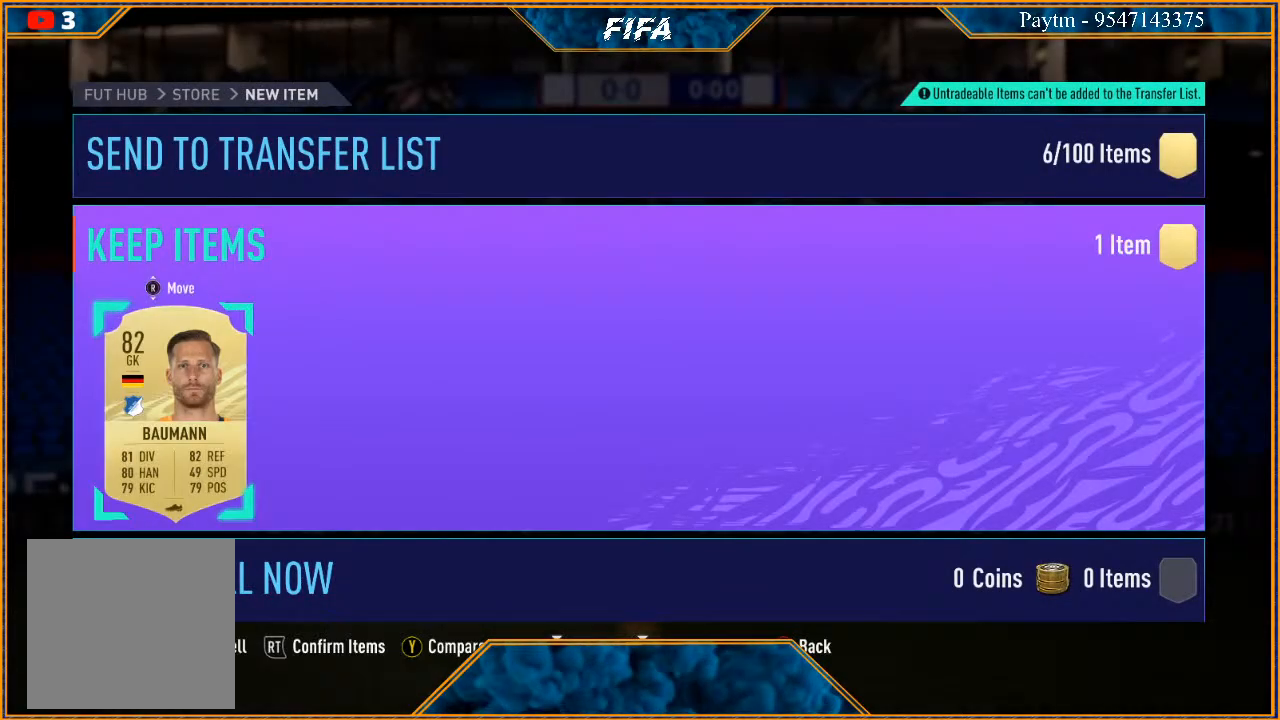
{"buttons": ["R2"], "left_stick": "center", "right_stick": "center", "events": [[367, "R2", "down"]]}
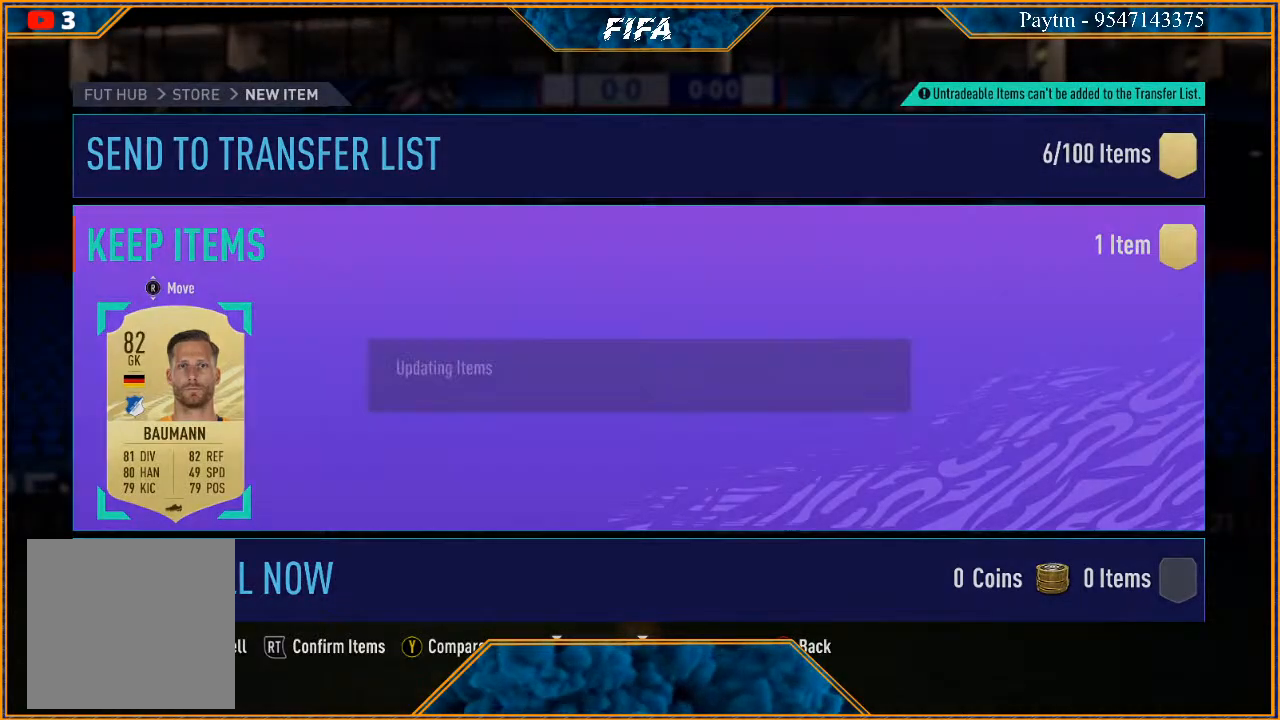
{"buttons": [], "left_stick": "center", "right_stick": "center", "events": [[167, "R2", "up"]]}